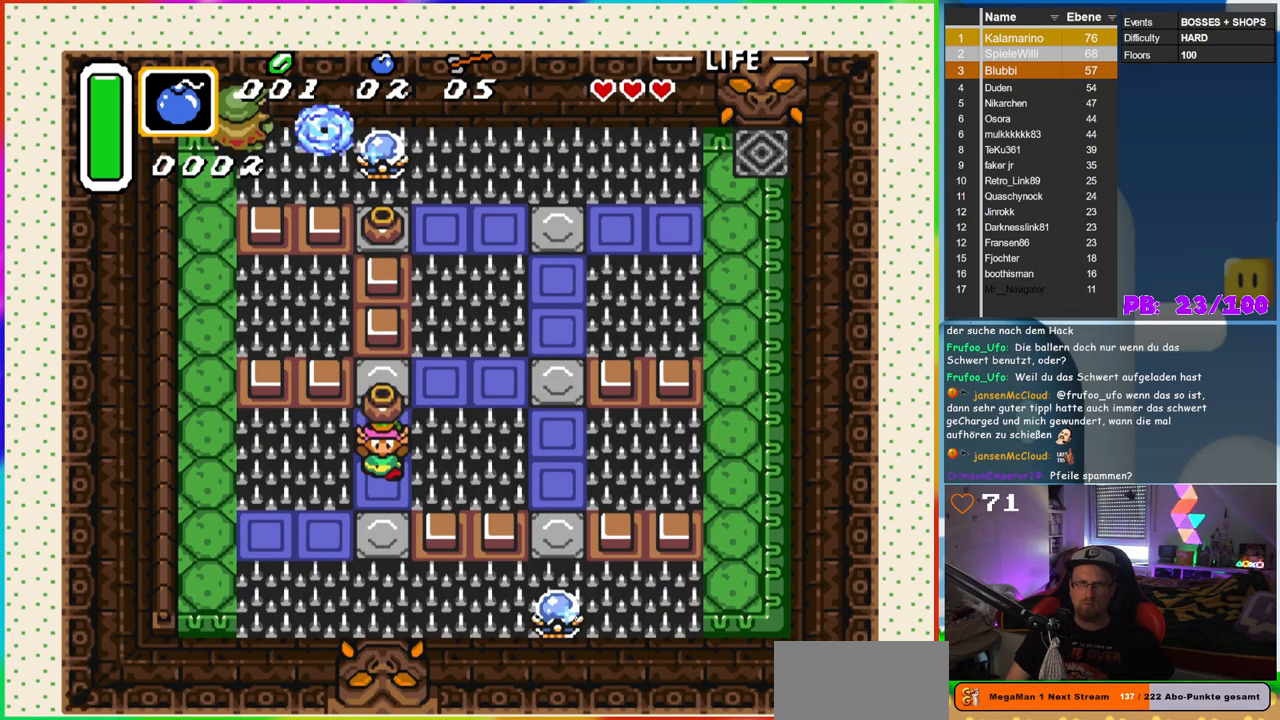
Gameplay with a controller (Nintendo layout); each line is a JSON object with the inputs held at the frame after it. "events" lists button and stick changes between this image and that frame as [ms after this image, input, new state], when the widget could be followed in between. Not read: L3 R3.
{"buttons": ["DPAD_LEFT"], "events": [[367, "DPAD_LEFT", "down"], [383, "DPAD_DOWN", "up"]]}
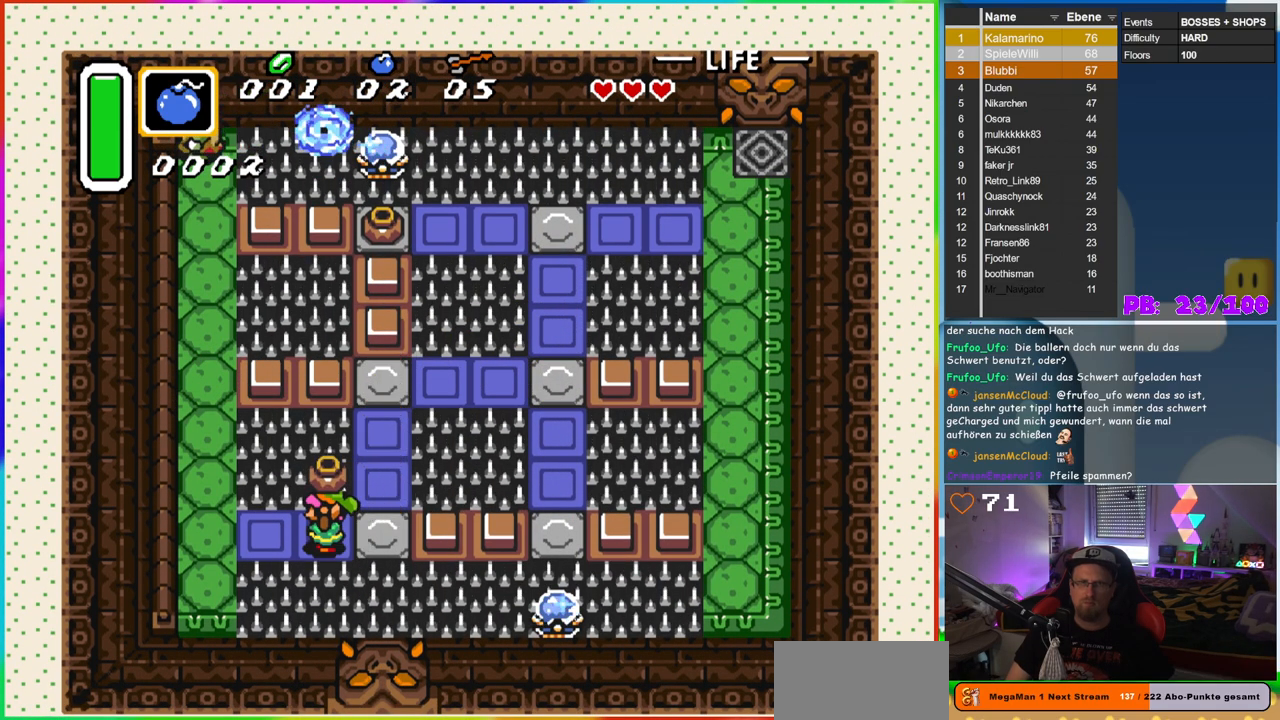
{"buttons": ["DPAD_LEFT"], "events": []}
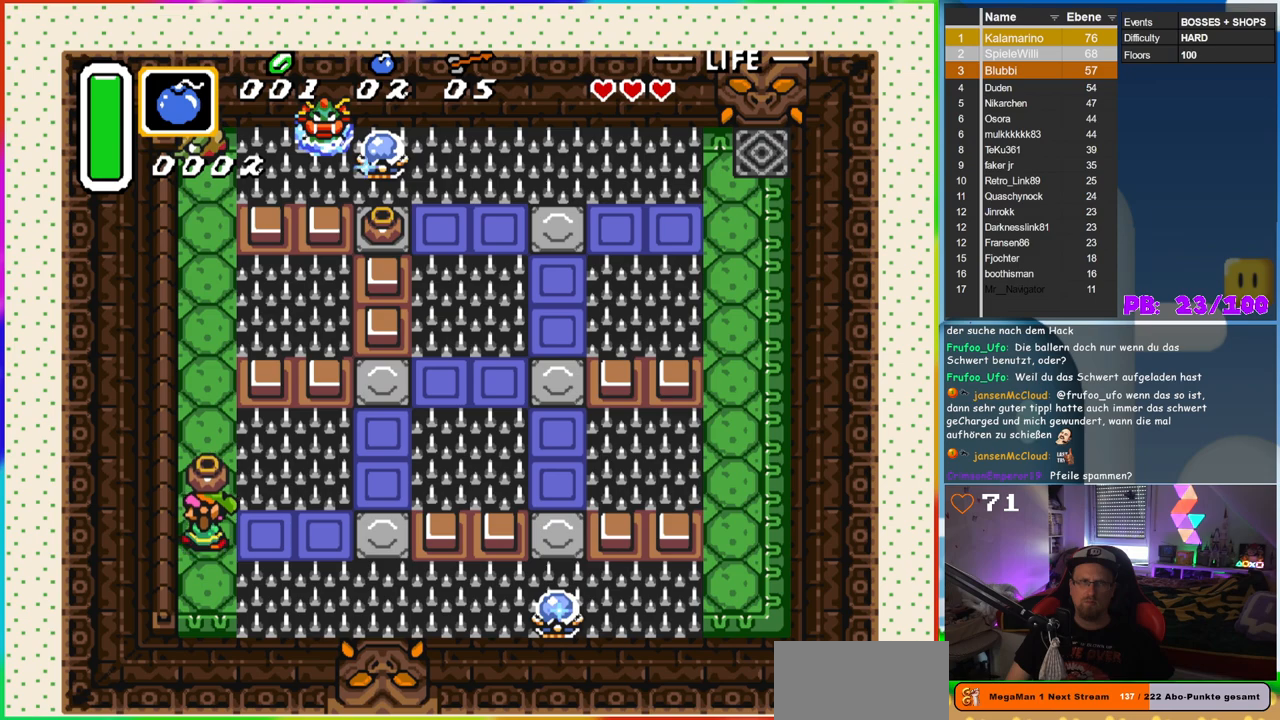
{"buttons": ["DPAD_UP"], "events": [[33, "DPAD_UP", "down"], [67, "DPAD_LEFT", "up"]]}
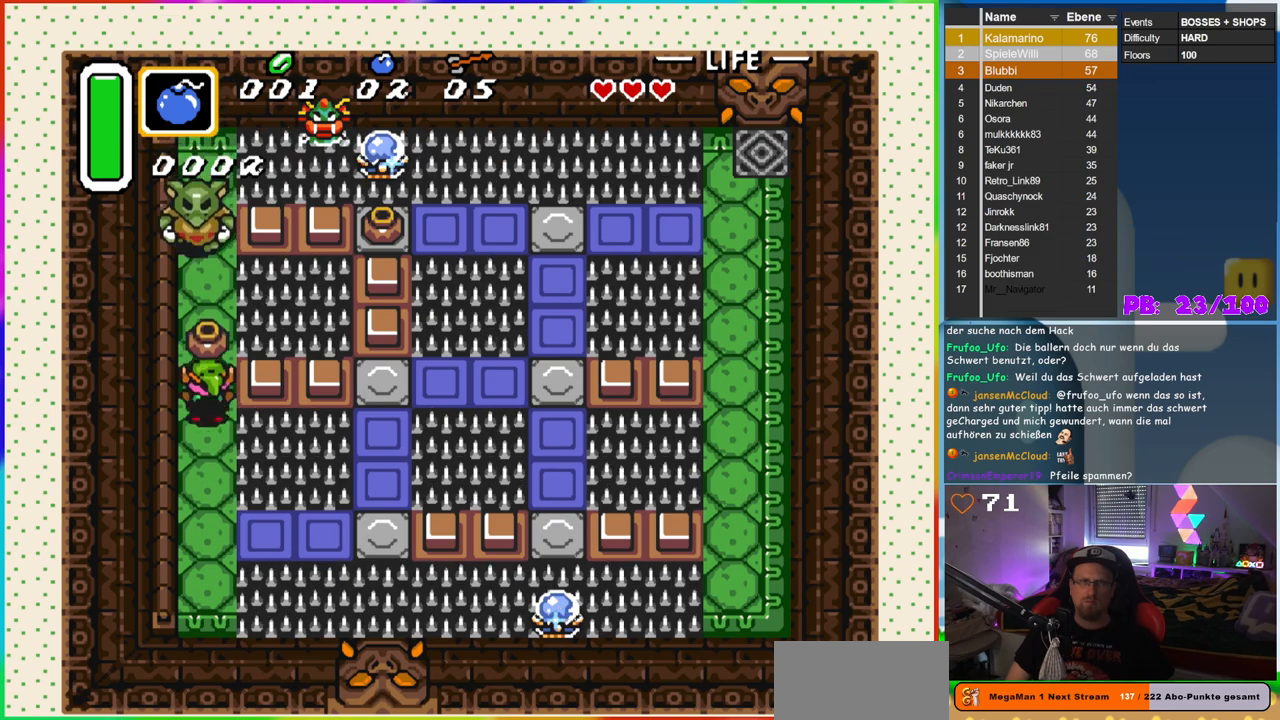
{"buttons": [], "events": [[17, "A", "down"], [167, "DPAD_UP", "up"], [183, "A", "up"]]}
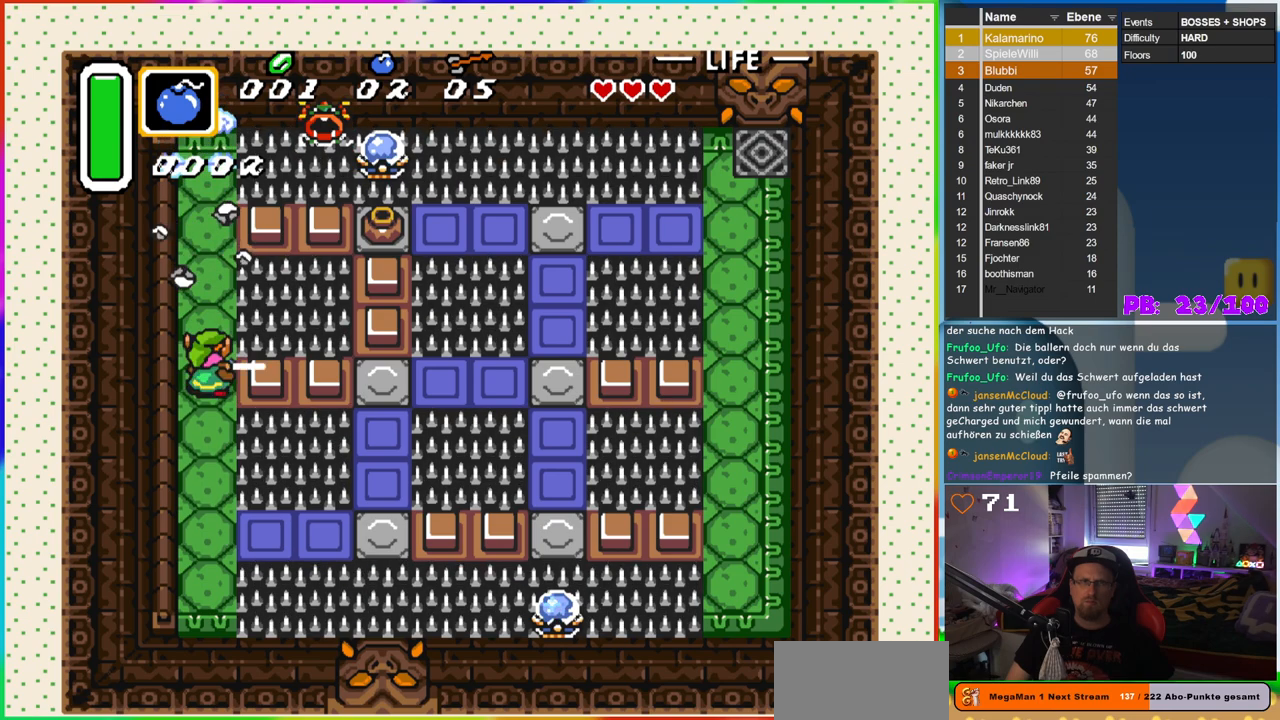
{"buttons": ["B"], "events": [[33, "B", "down"]]}
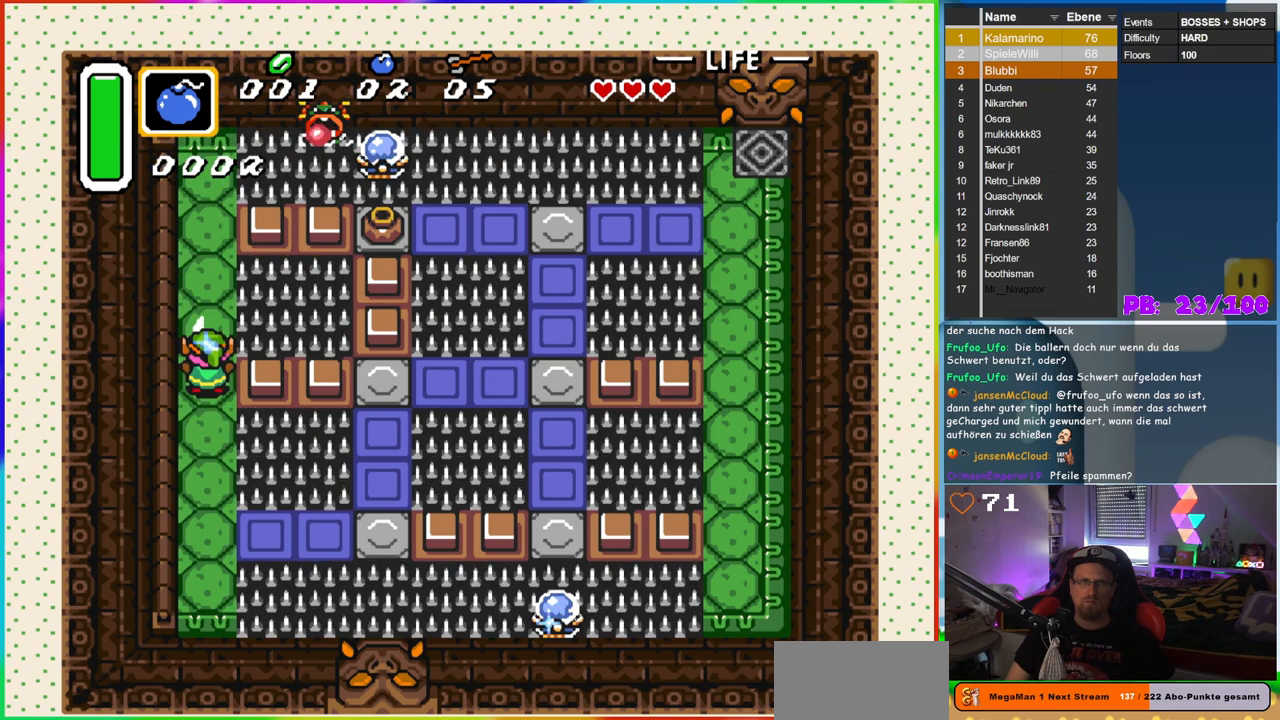
{"buttons": ["B", "DPAD_DOWN"], "events": [[317, "DPAD_DOWN", "down"]]}
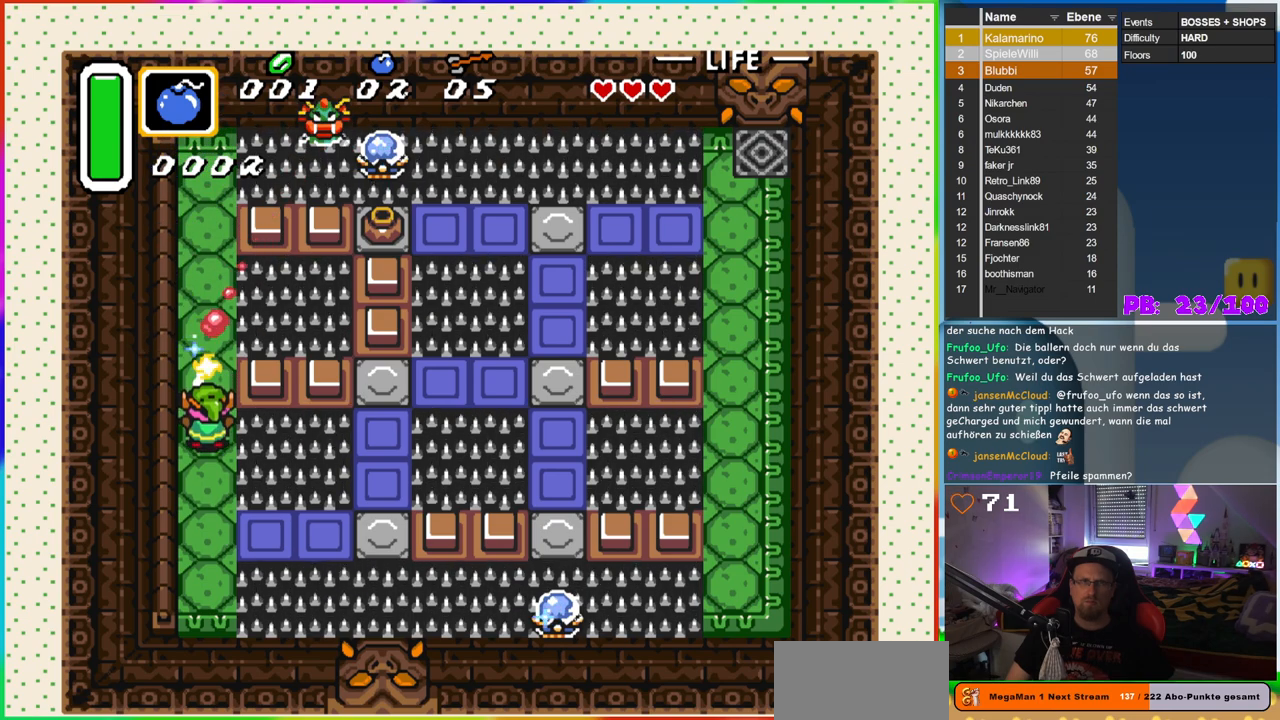
{"buttons": ["B", "DPAD_UP"], "events": [[200, "DPAD_DOWN", "up"], [367, "DPAD_UP", "down"]]}
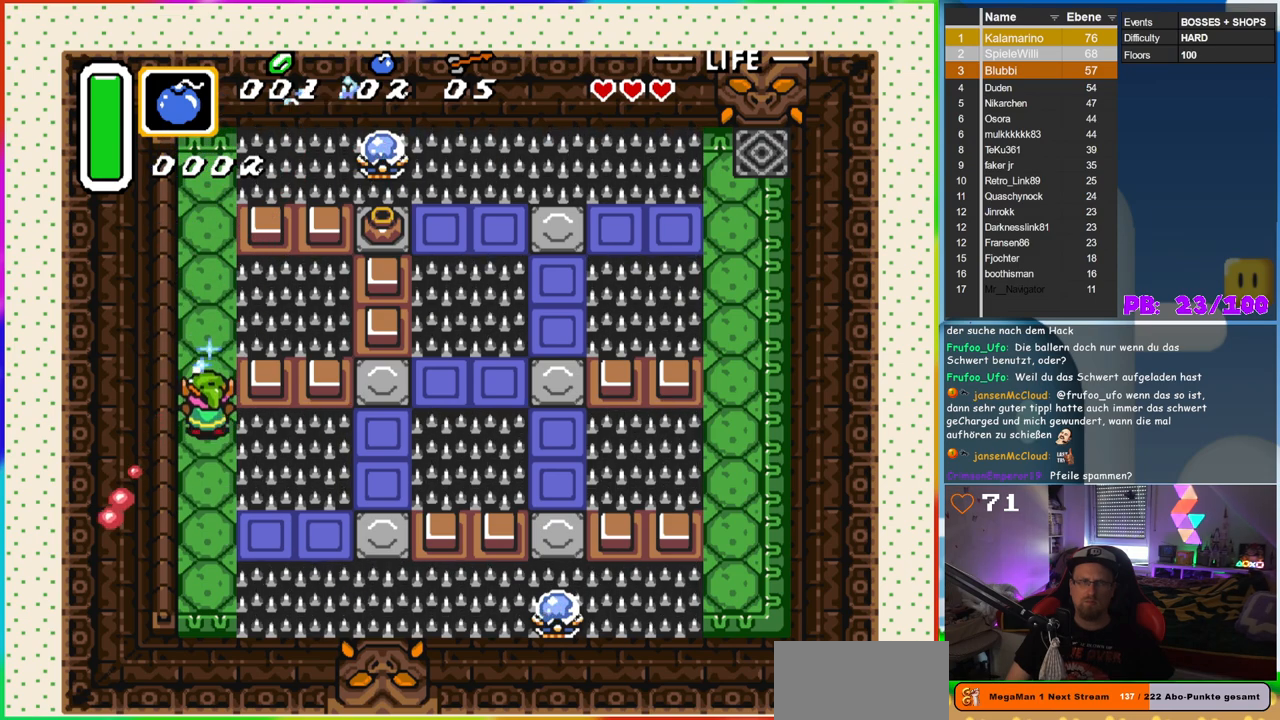
{"buttons": ["B"], "events": [[500, "DPAD_UP", "up"]]}
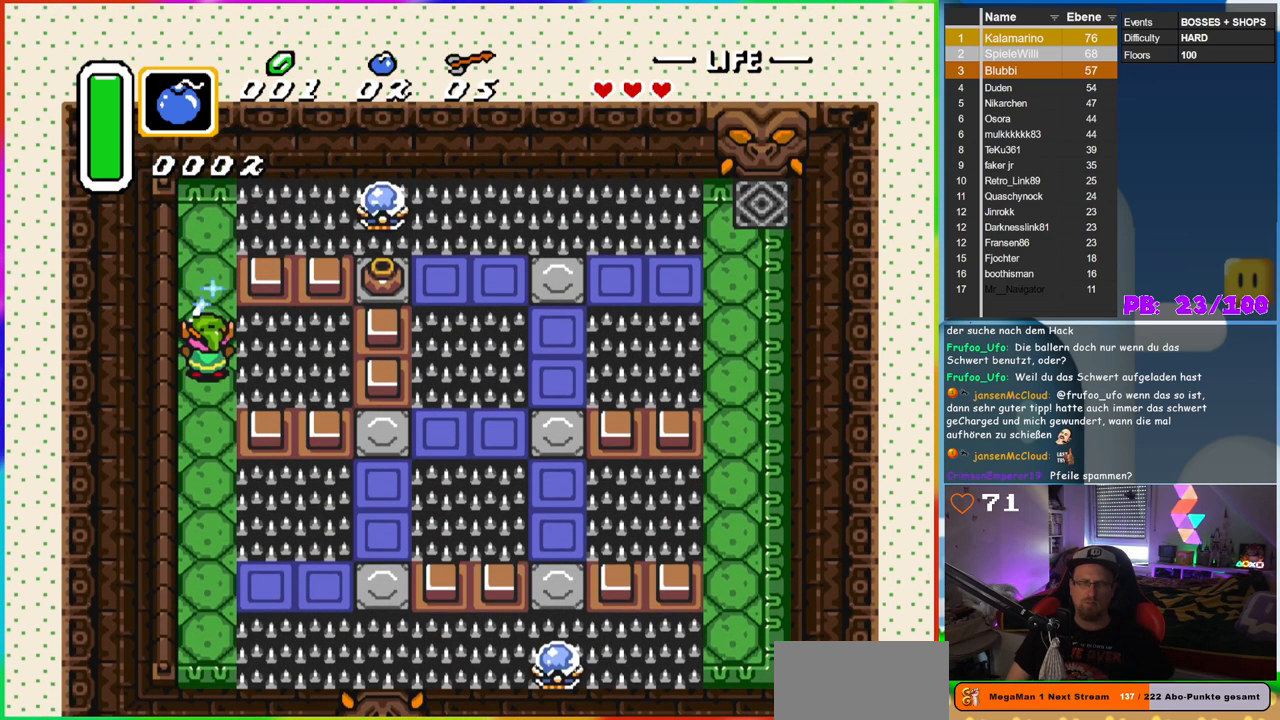
{"buttons": ["B"], "events": []}
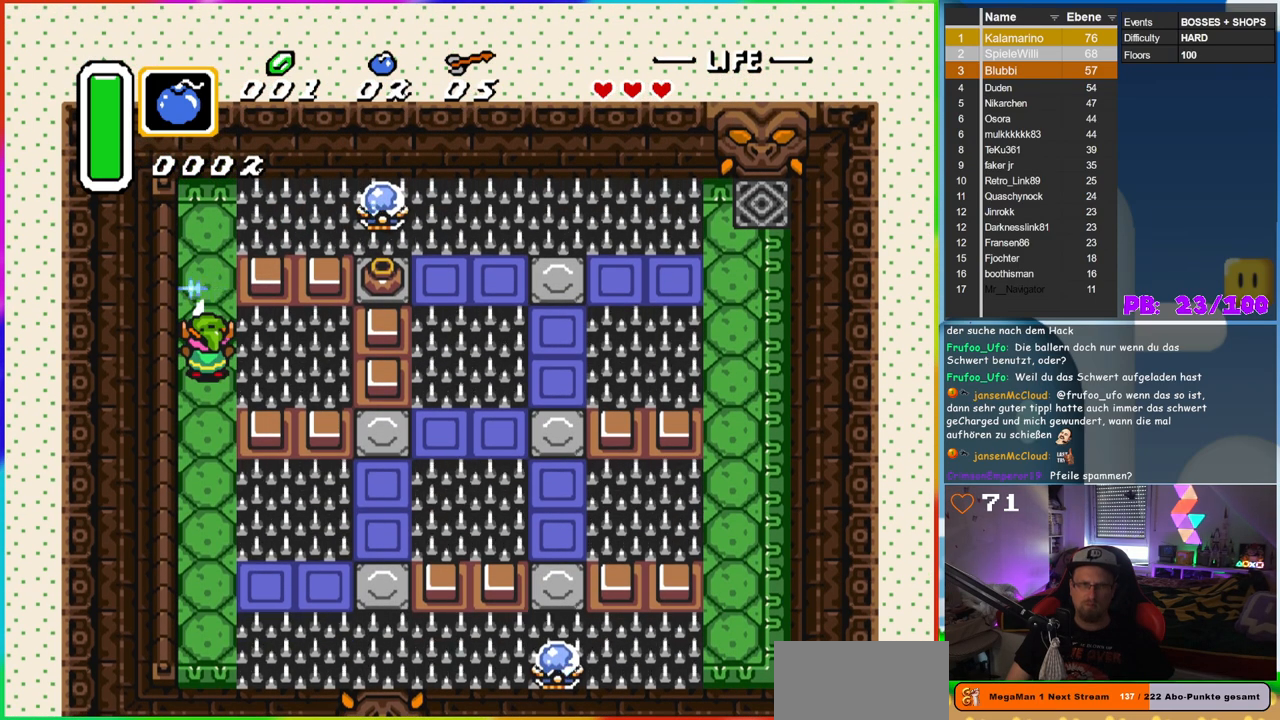
{"buttons": ["B"], "events": []}
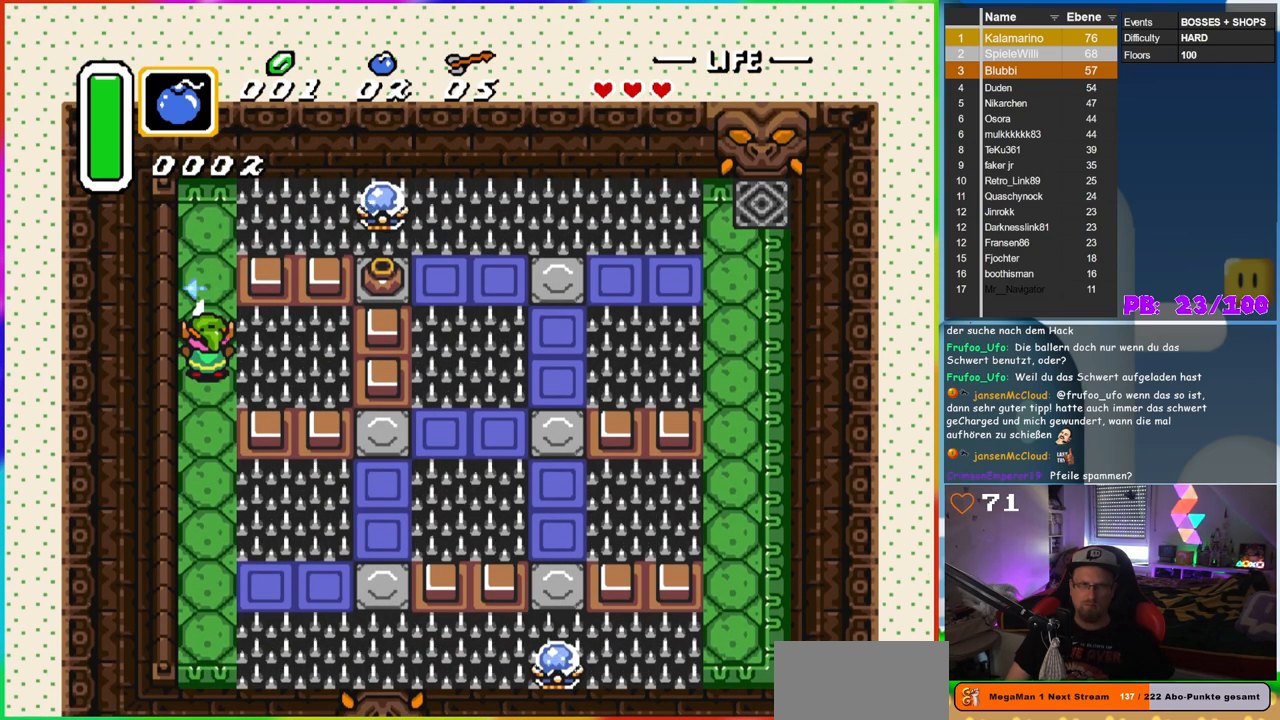
{"buttons": ["B"], "events": []}
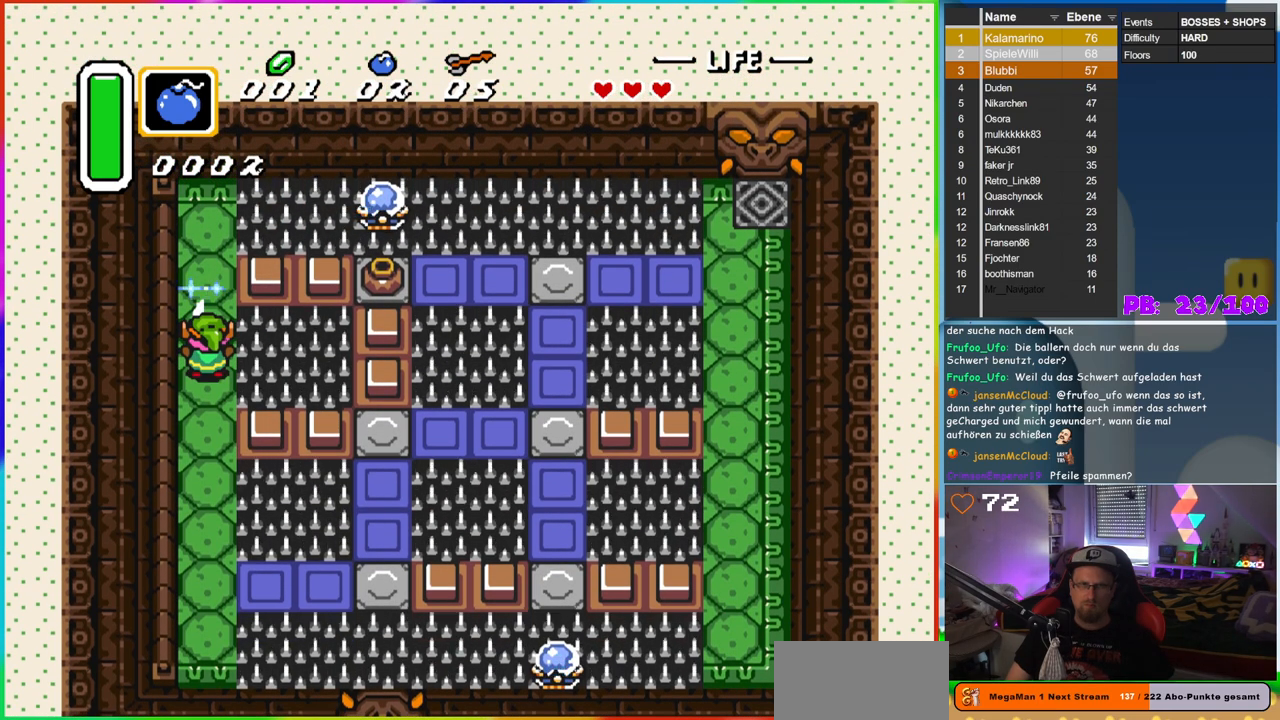
{"buttons": ["B"], "events": []}
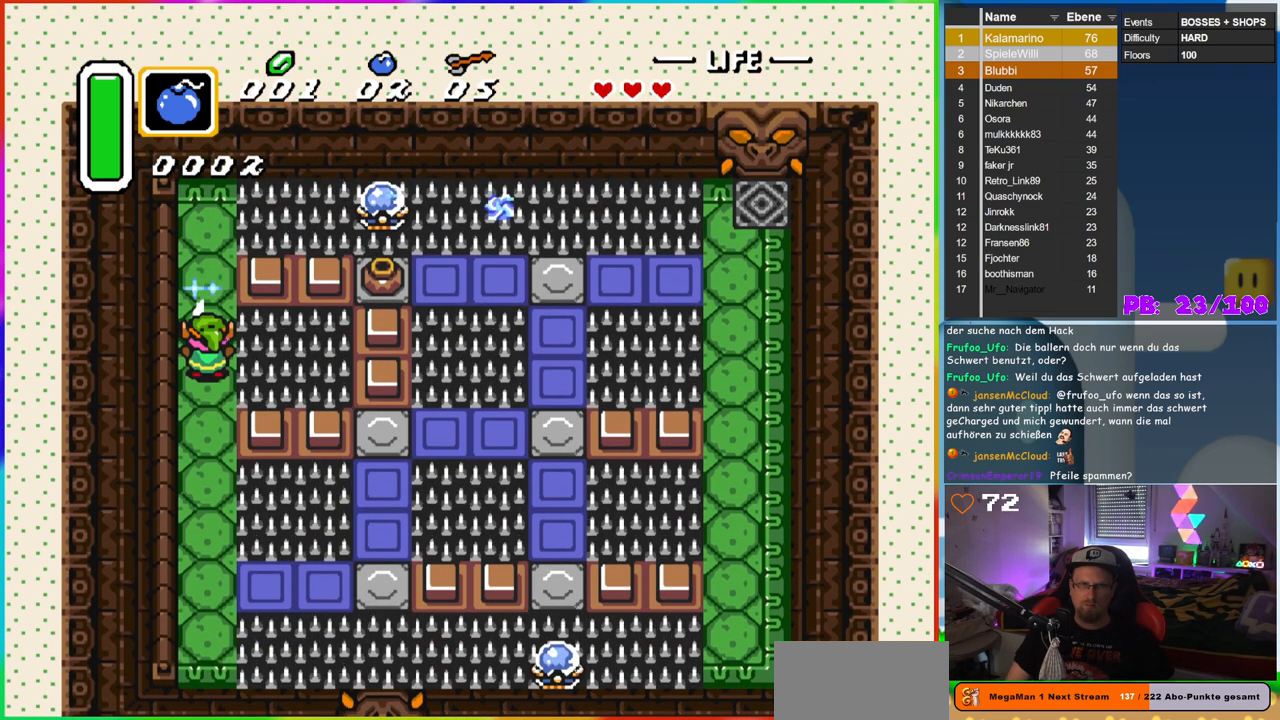
{"buttons": ["B"], "events": [[133, "DPAD_DOWN", "down"], [450, "DPAD_DOWN", "up"]]}
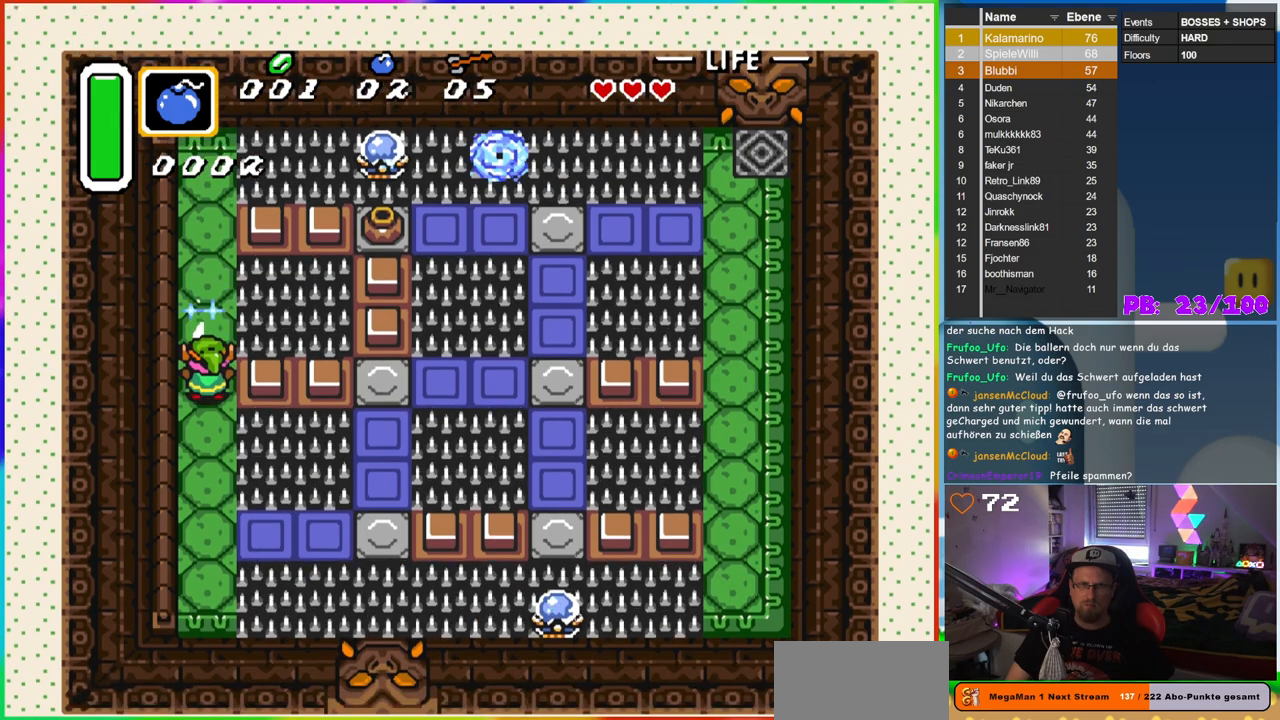
{"buttons": ["B", "DPAD_DOWN"], "events": [[133, "DPAD_DOWN", "down"]]}
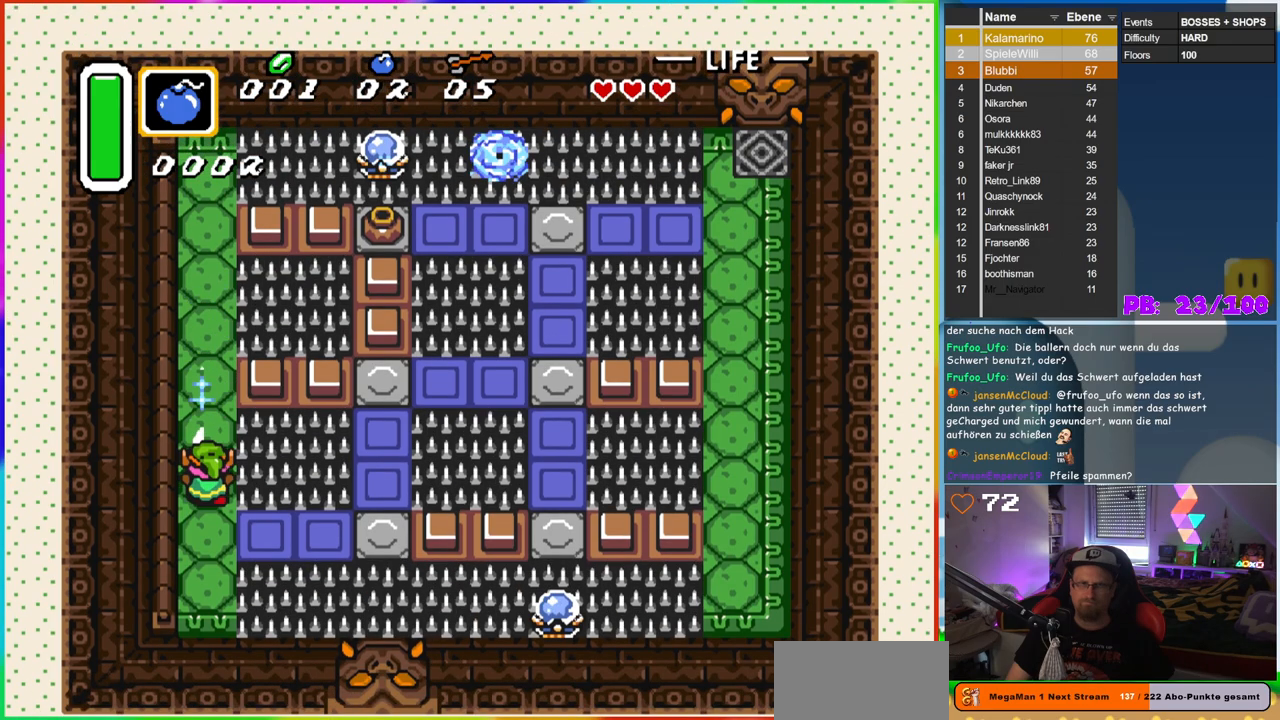
{"buttons": ["B", "DPAD_RIGHT"], "events": [[250, "DPAD_DOWN", "up"], [383, "DPAD_RIGHT", "down"]]}
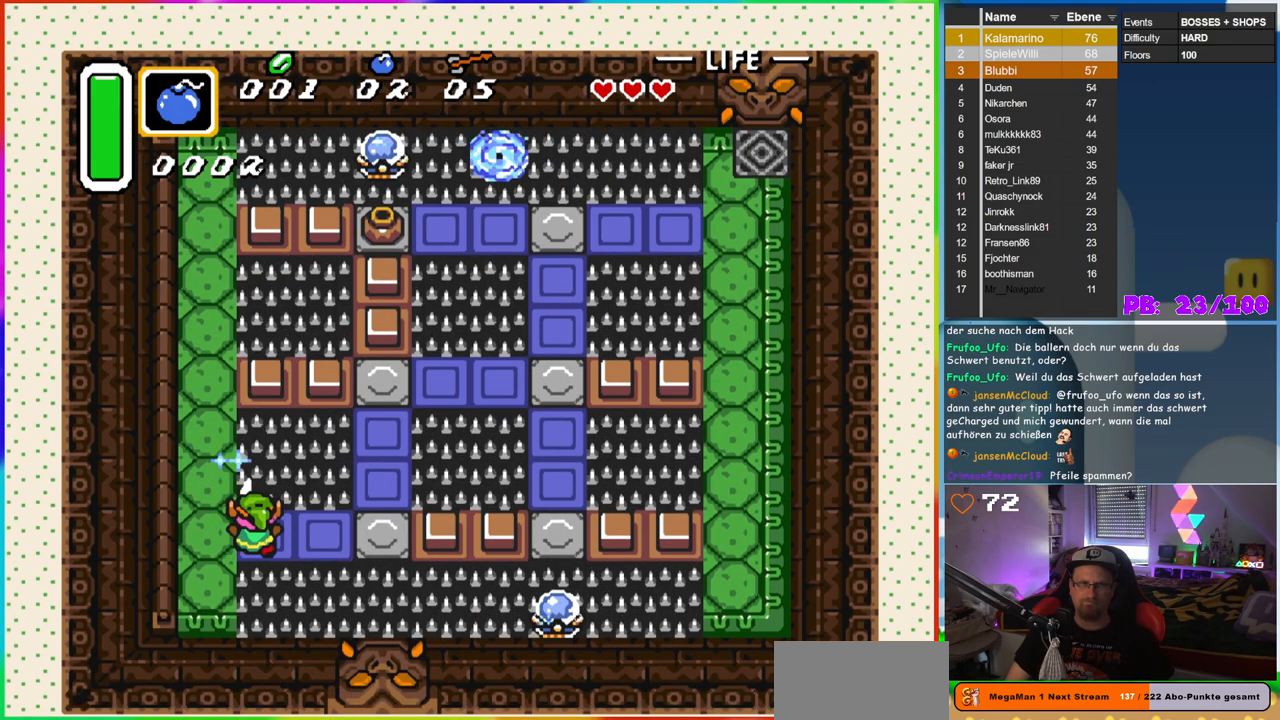
{"buttons": ["B", "DPAD_RIGHT"], "events": []}
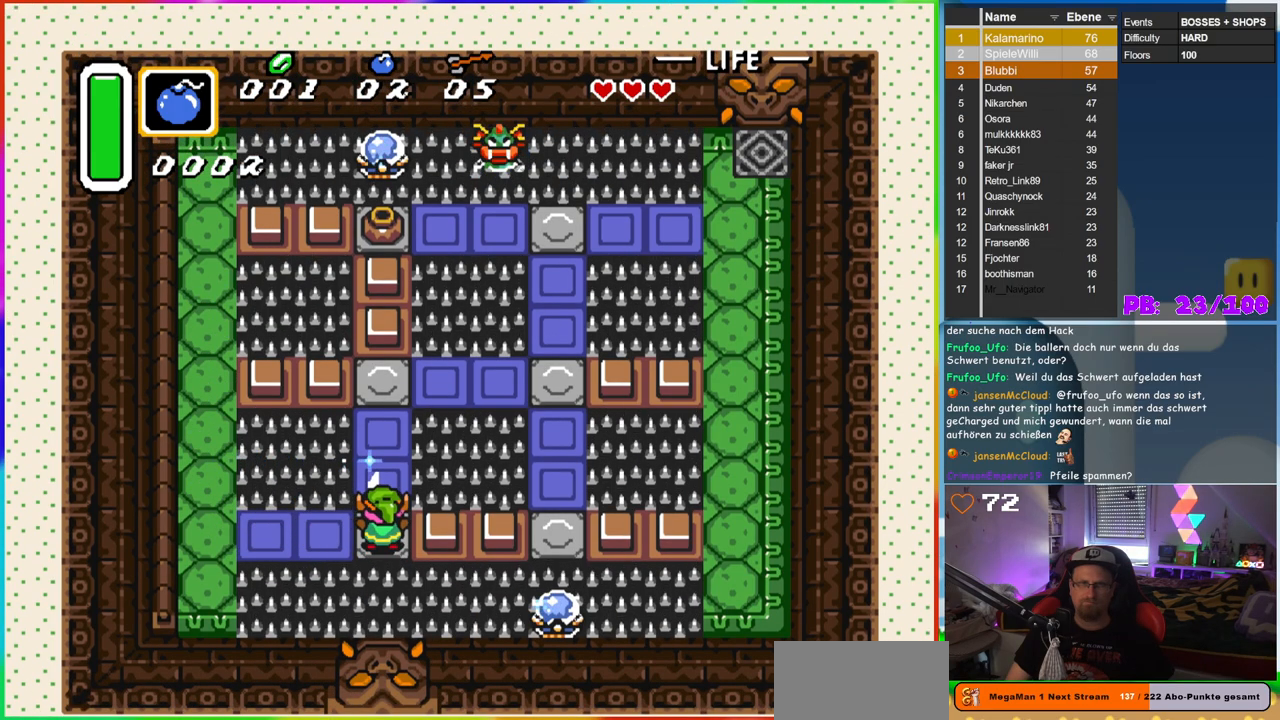
{"buttons": [], "events": [[33, "DPAD_RIGHT", "up"], [233, "B", "up"]]}
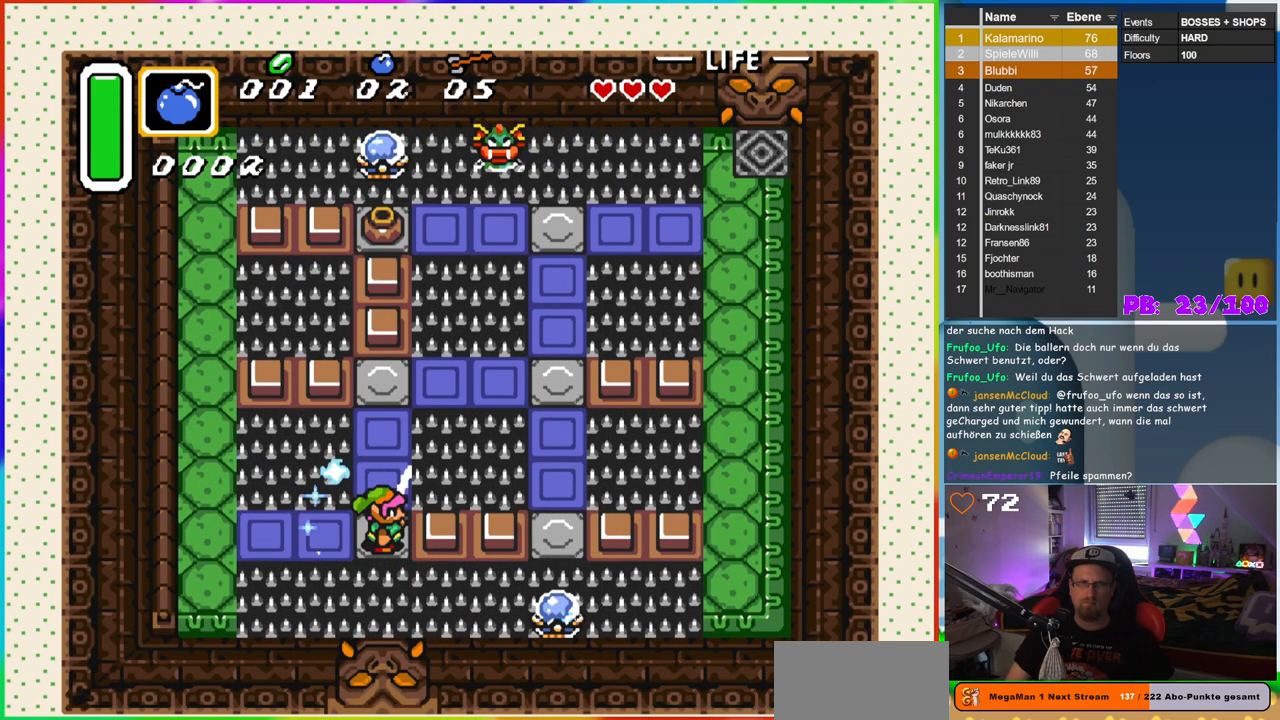
{"buttons": ["DPAD_UP"], "events": [[167, "DPAD_UP", "down"]]}
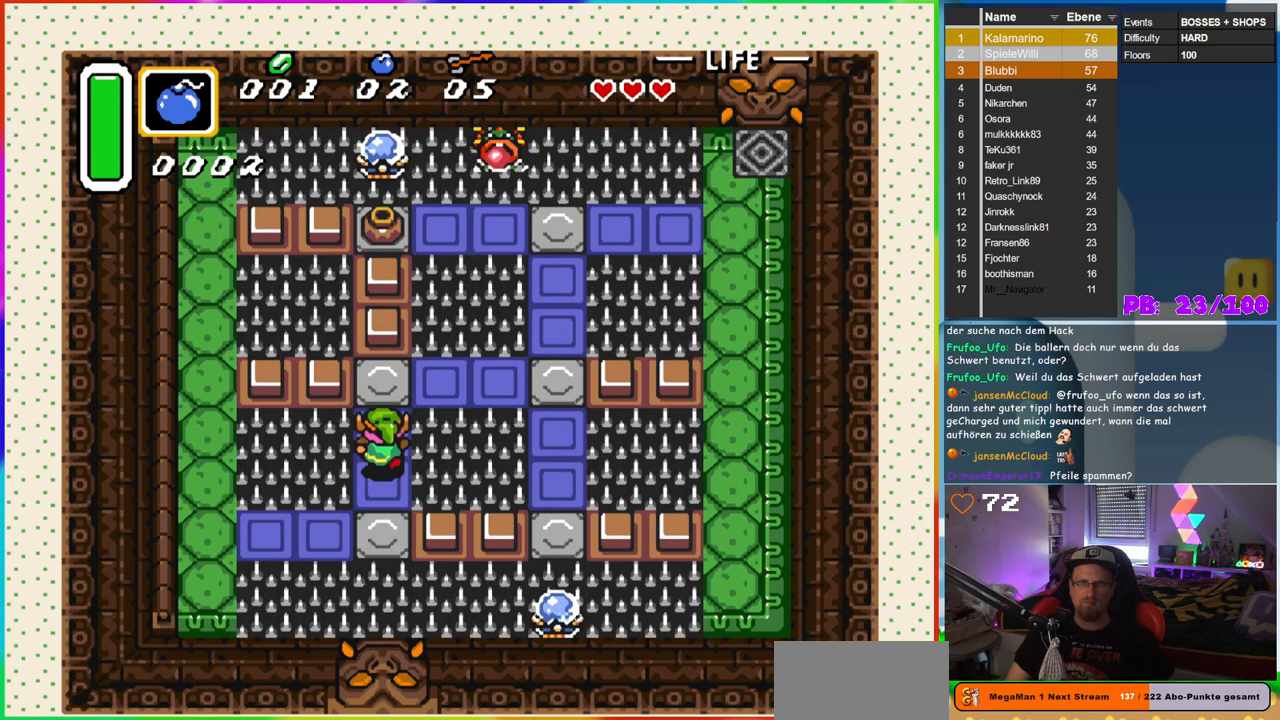
{"buttons": ["DPAD_RIGHT"], "events": [[317, "DPAD_UP", "up"], [350, "DPAD_RIGHT", "down"]]}
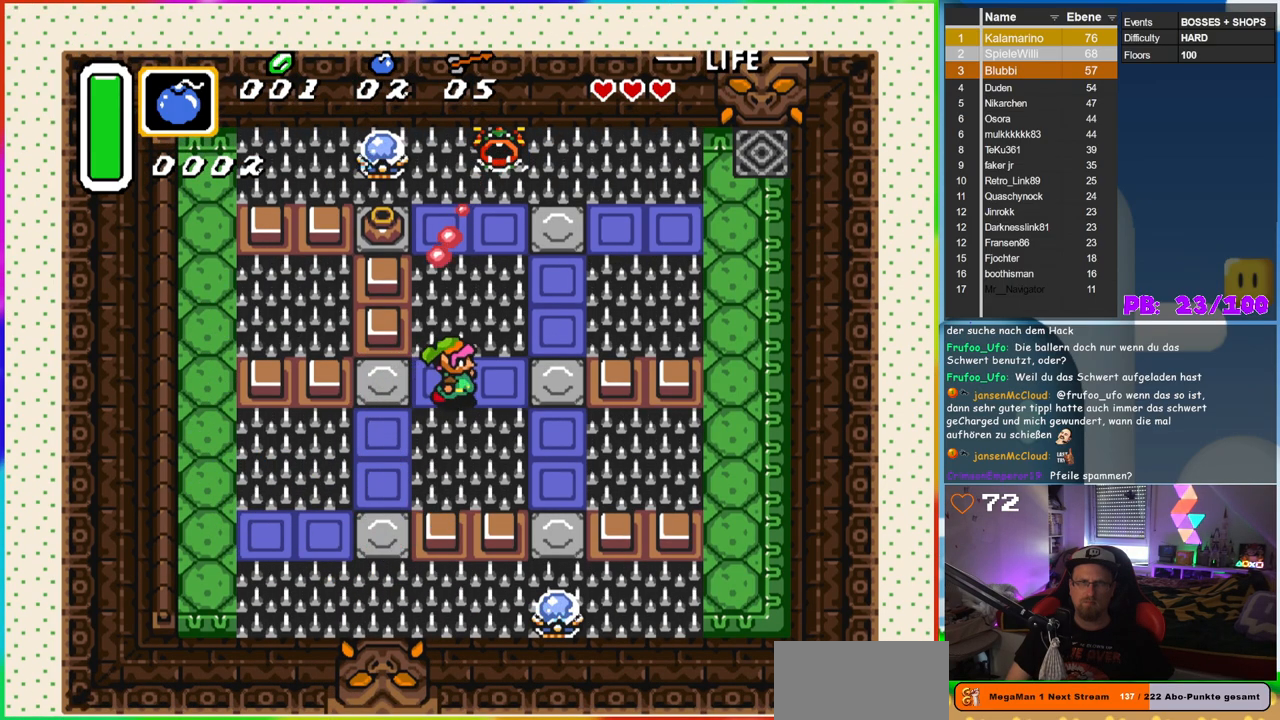
{"buttons": ["DPAD_UP"], "events": [[383, "DPAD_RIGHT", "up"], [400, "DPAD_UP", "down"]]}
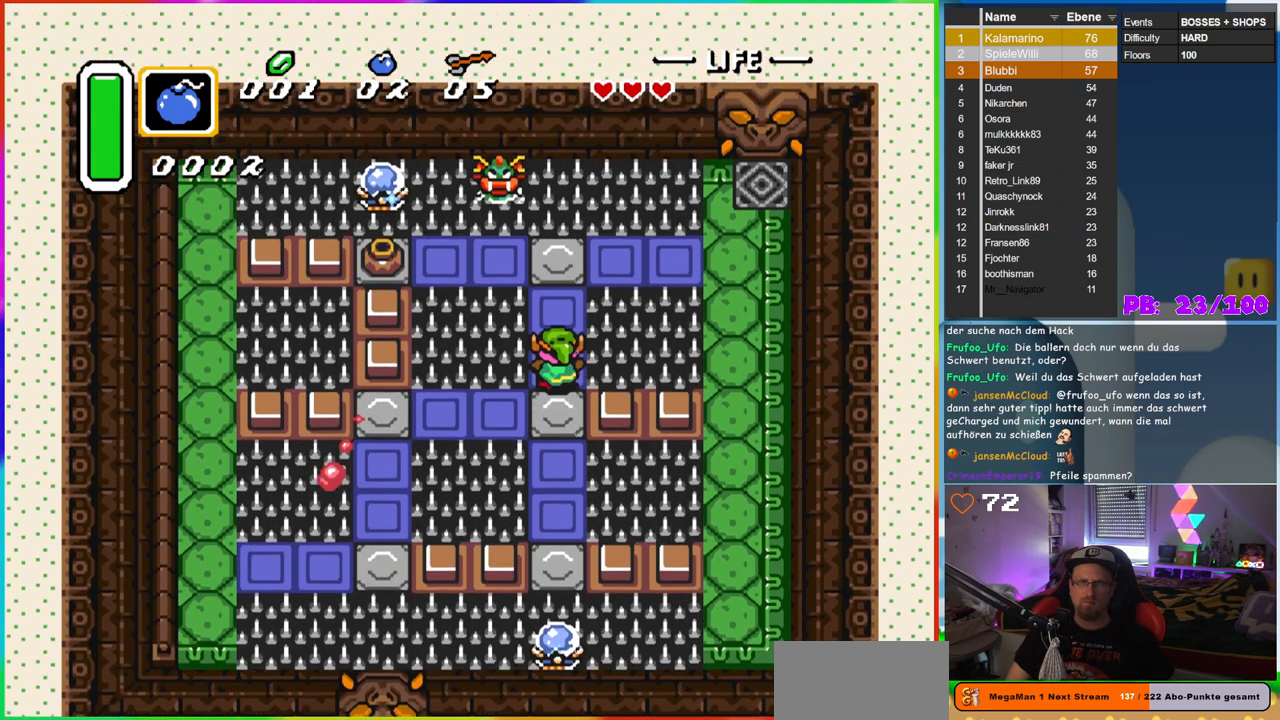
{"buttons": ["DPAD_LEFT"], "events": [[467, "DPAD_LEFT", "down"], [483, "DPAD_UP", "up"]]}
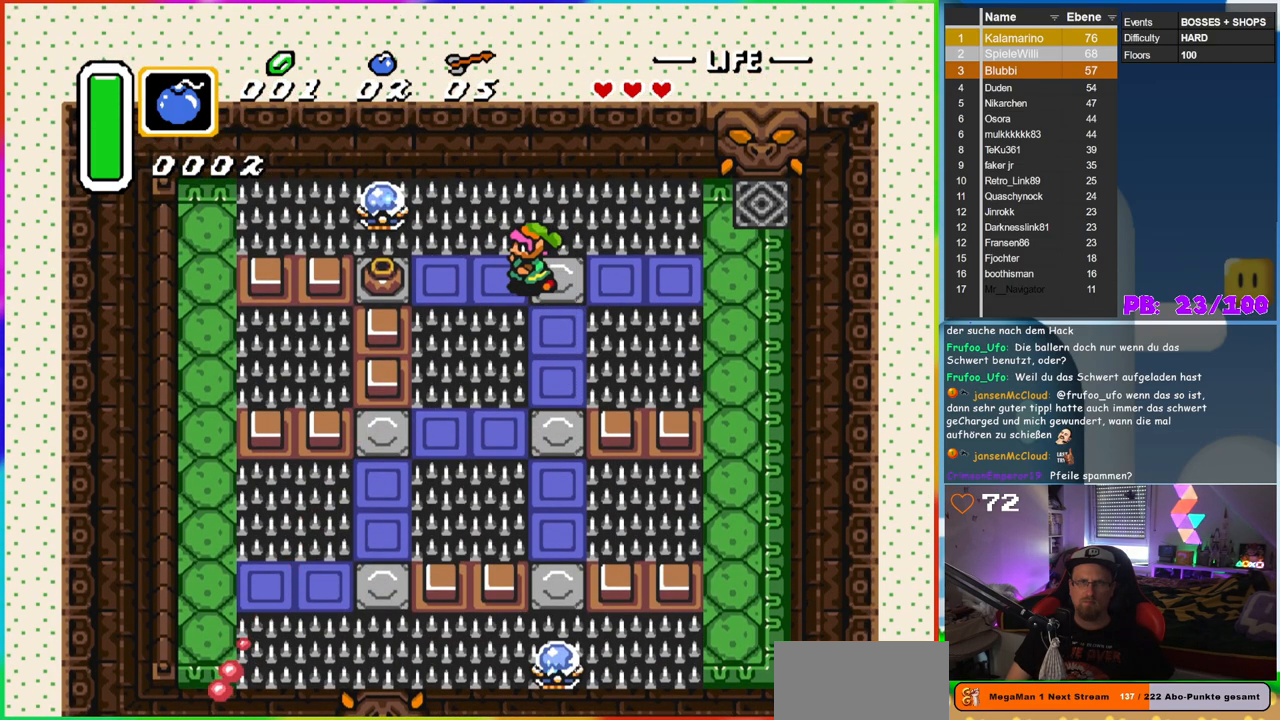
{"buttons": [], "events": [[400, "DPAD_LEFT", "up"]]}
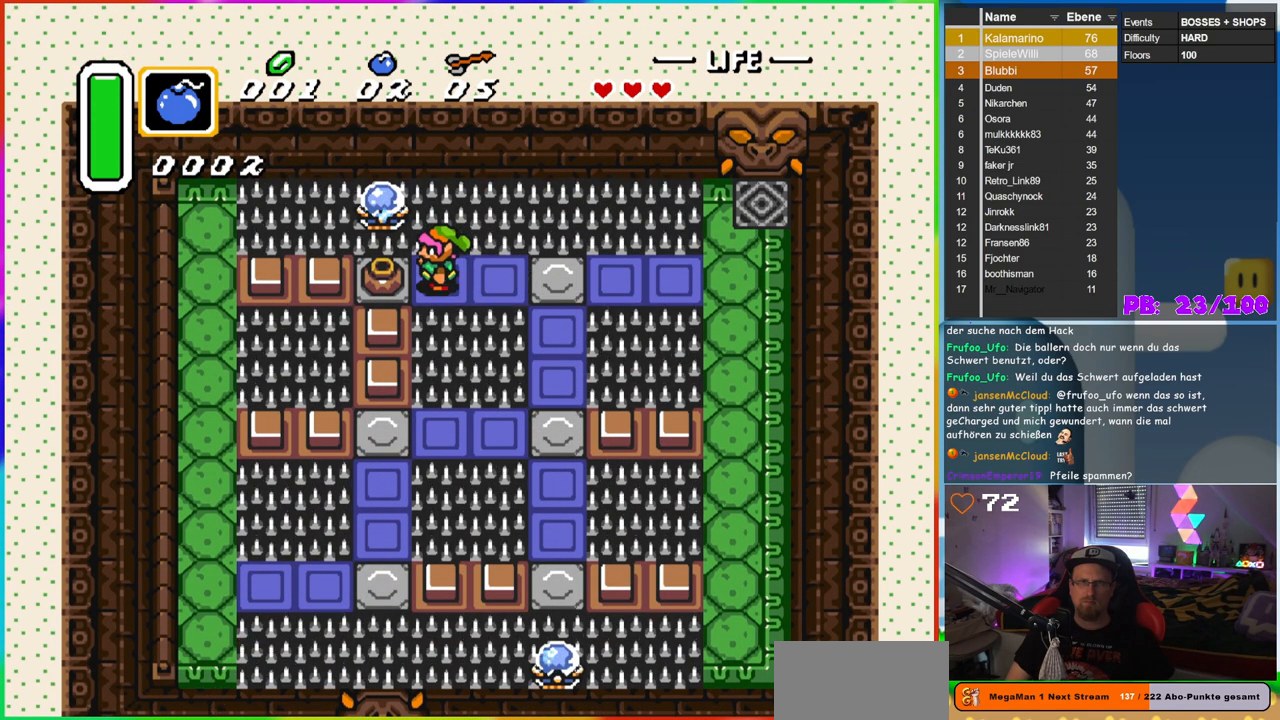
{"buttons": ["A", "DPAD_LEFT"], "events": [[200, "DPAD_DOWN", "down"], [217, "DPAD_DOWN", "up"], [317, "DPAD_LEFT", "down"], [450, "A", "down"]]}
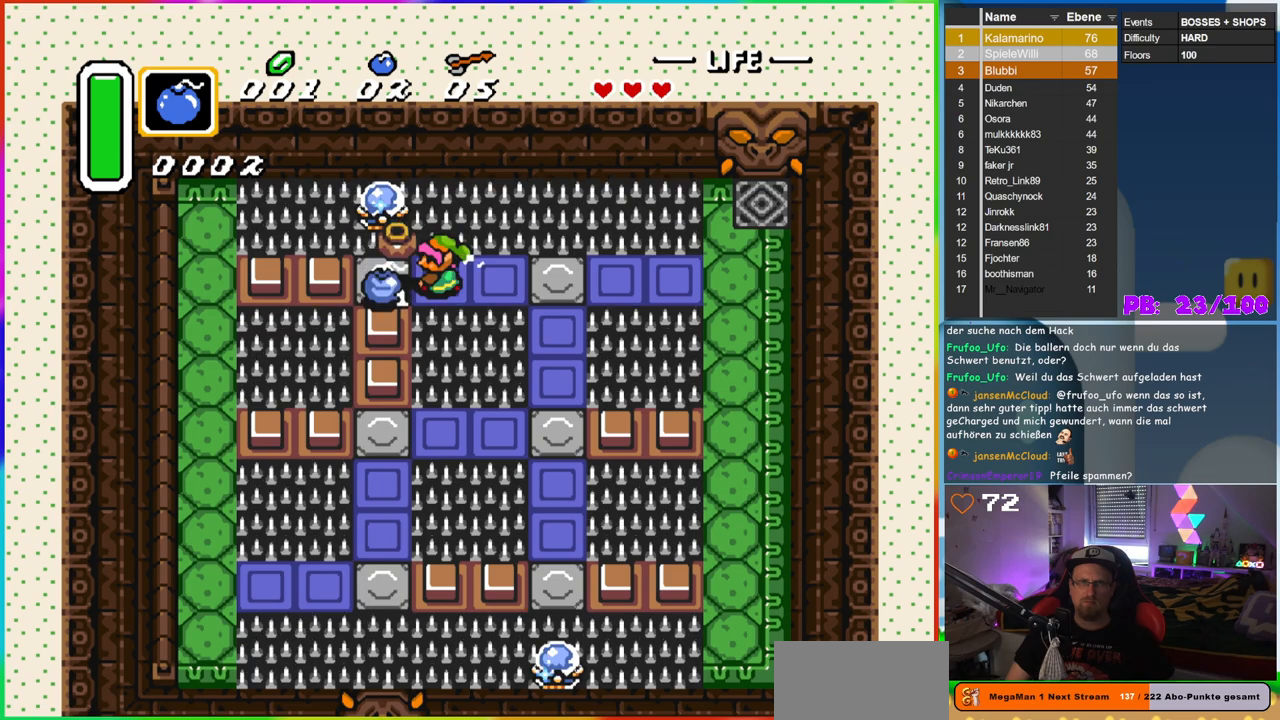
{"buttons": [], "events": [[17, "DPAD_LEFT", "up"], [133, "A", "up"], [300, "DPAD_LEFT", "down"], [483, "DPAD_LEFT", "up"]]}
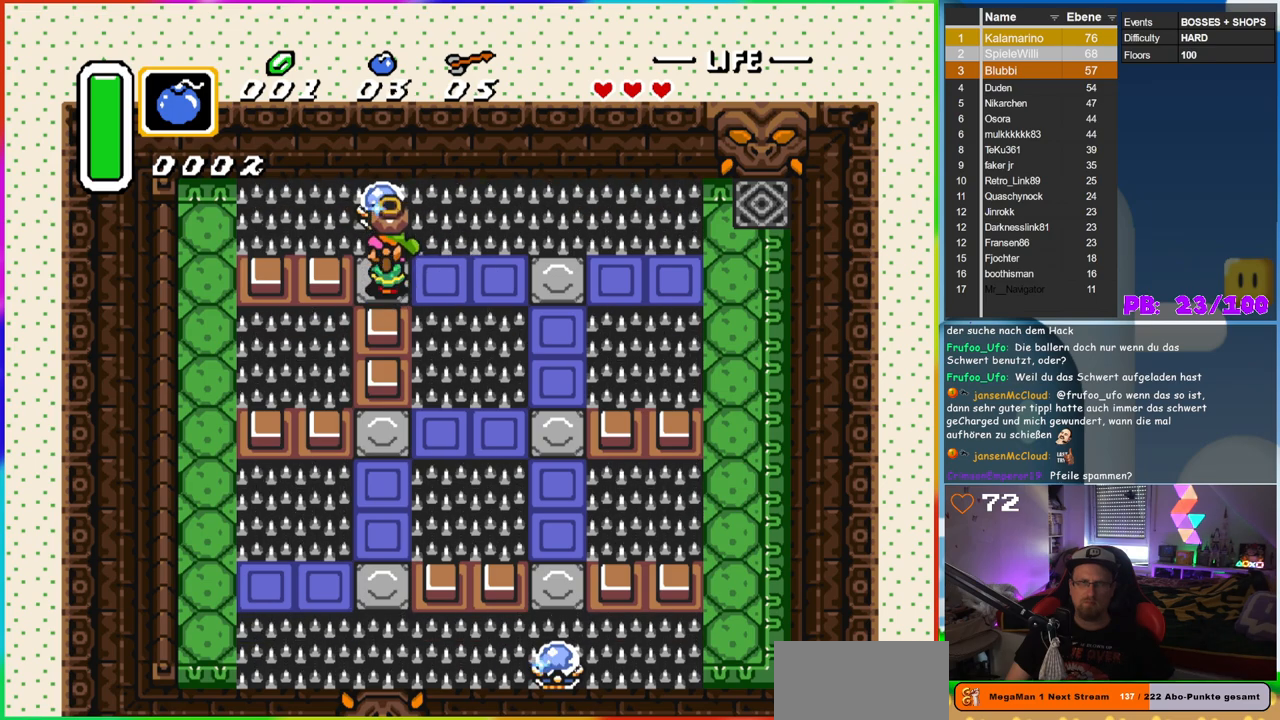
{"buttons": ["DPAD_RIGHT"], "events": [[150, "DPAD_RIGHT", "down"]]}
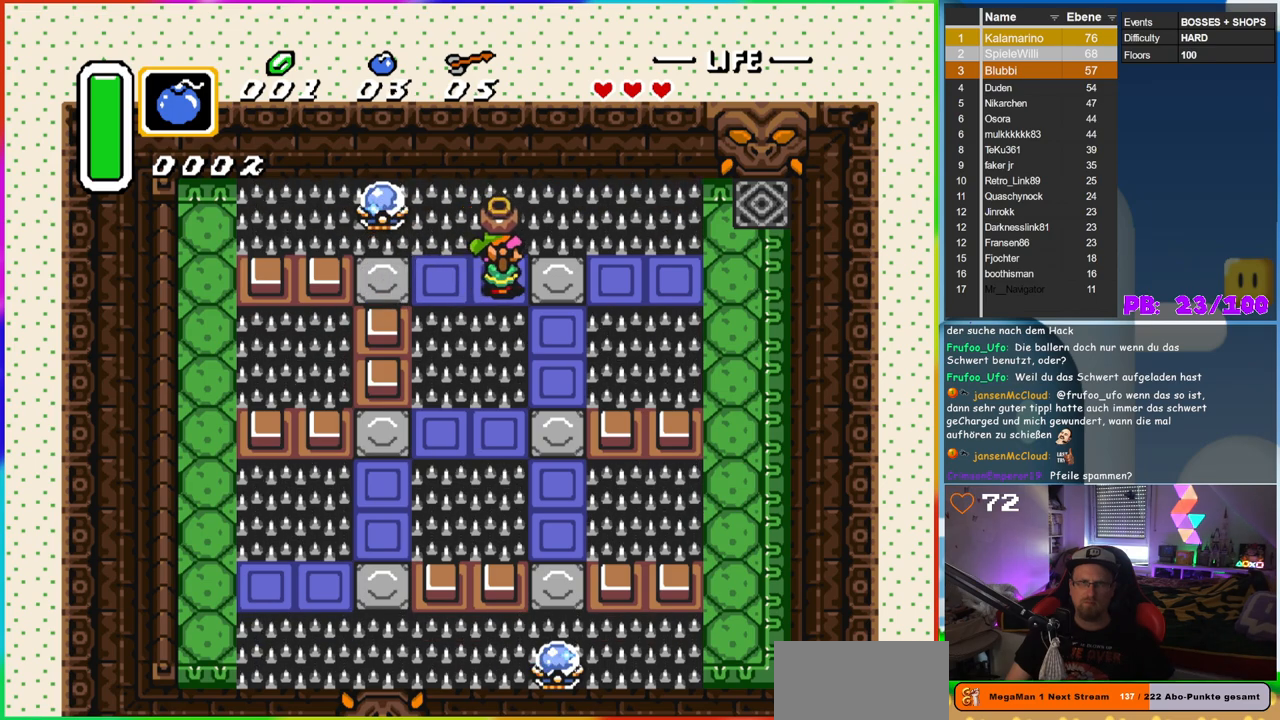
{"buttons": ["DPAD_DOWN"], "events": [[267, "DPAD_RIGHT", "up"], [433, "DPAD_DOWN", "down"]]}
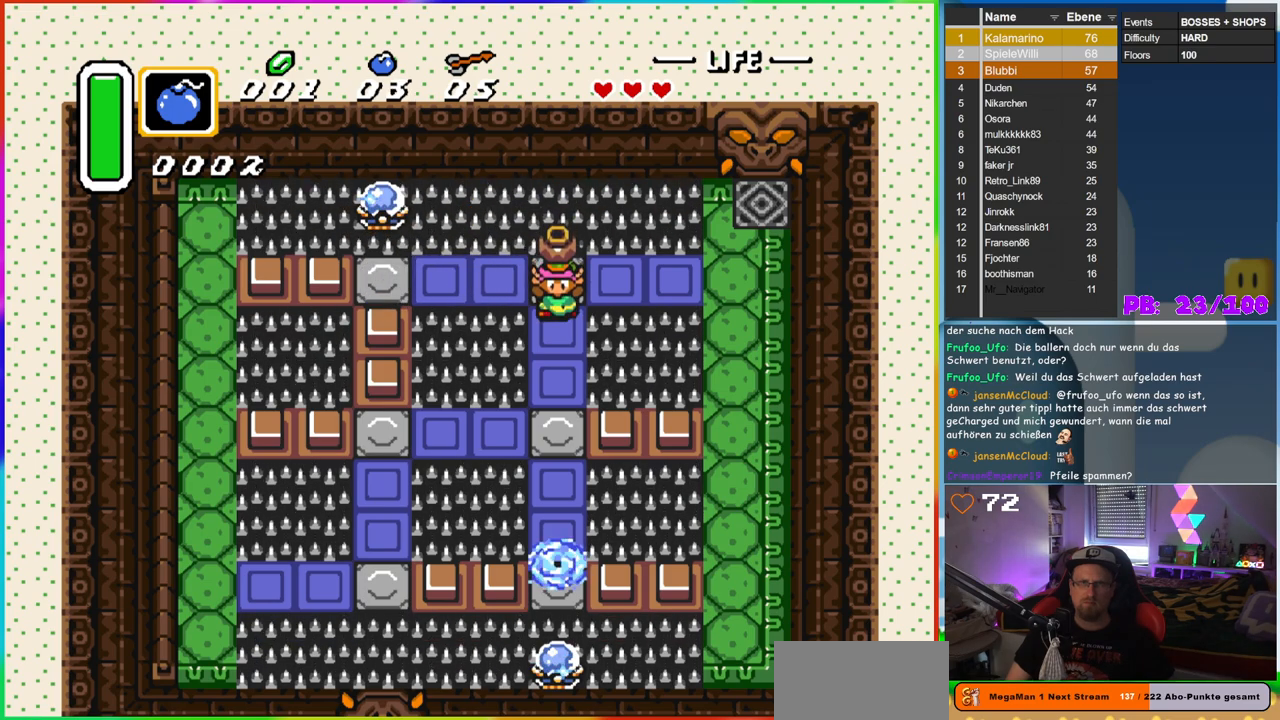
{"buttons": [], "events": [[350, "DPAD_DOWN", "up"]]}
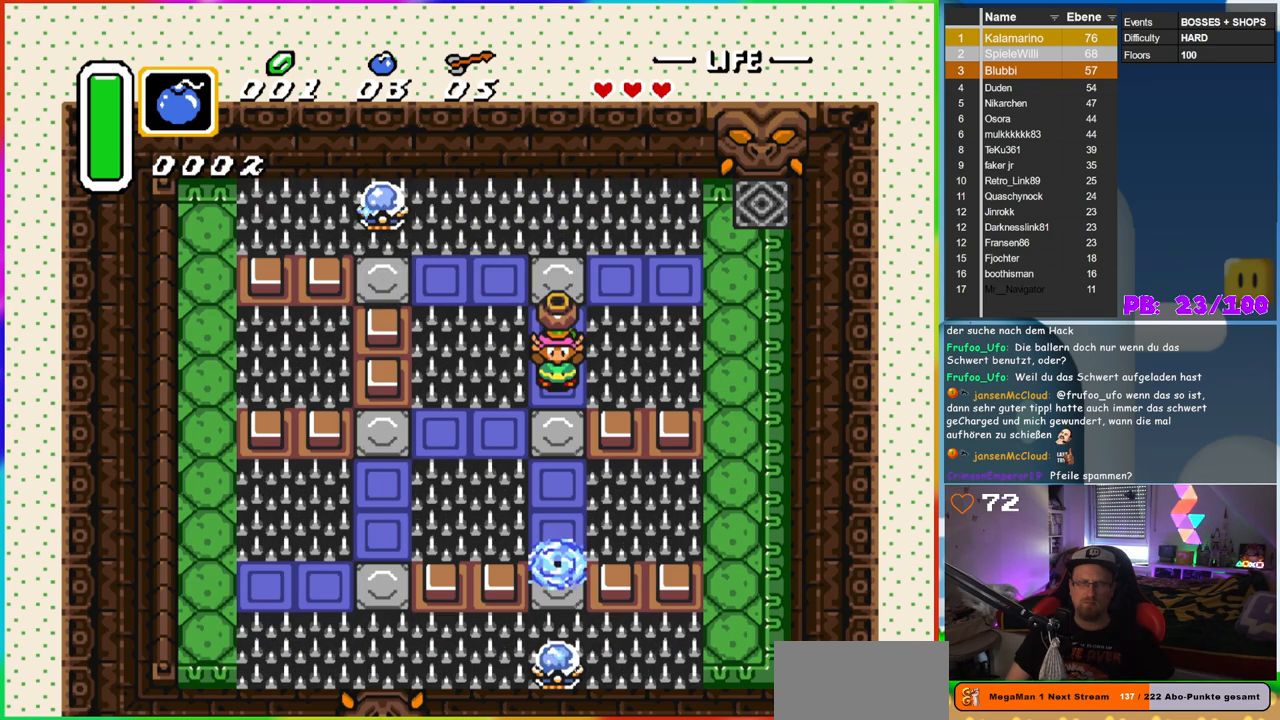
{"buttons": [], "events": []}
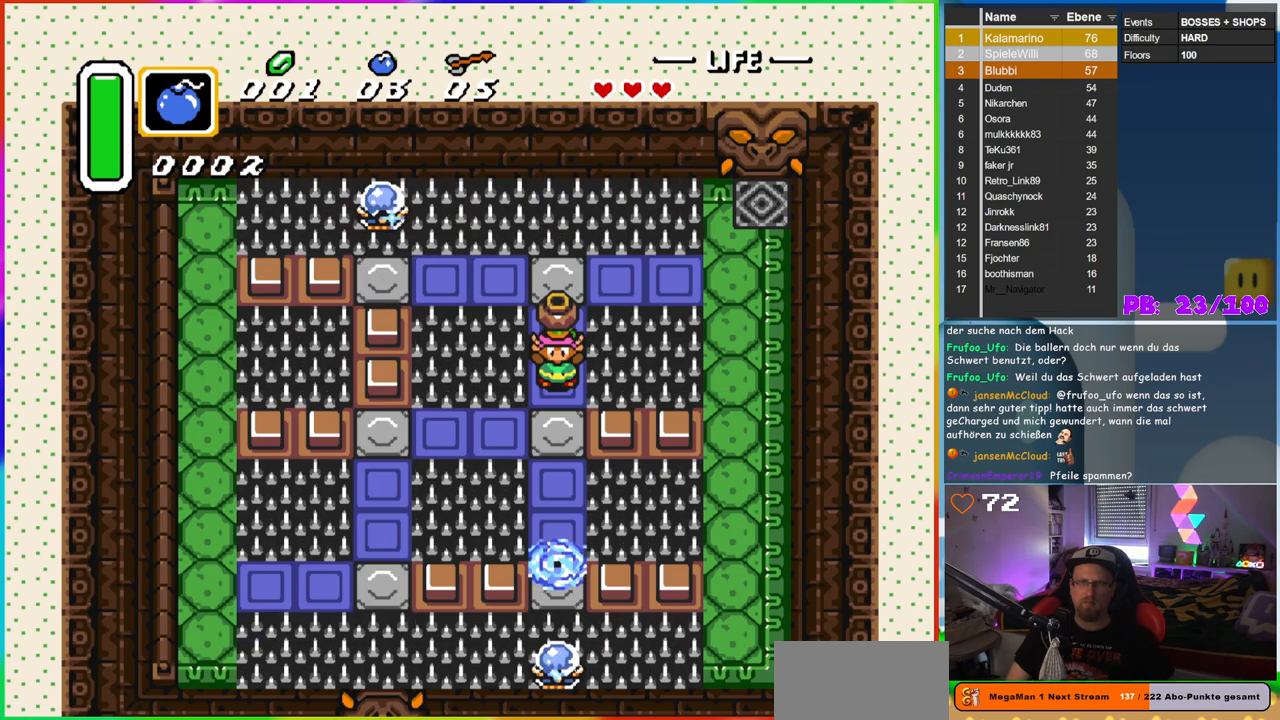
{"buttons": [], "events": []}
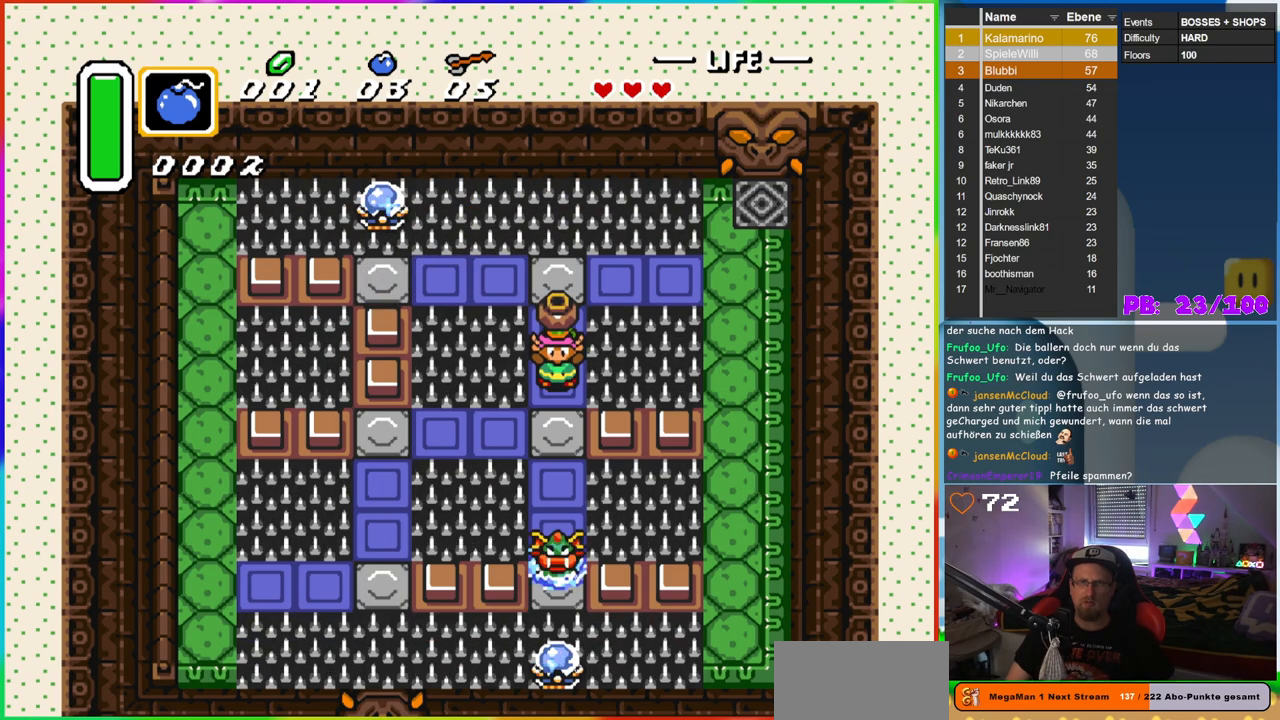
{"buttons": [], "events": [[183, "DPAD_DOWN", "down"], [250, "A", "down"], [383, "A", "up"], [383, "DPAD_DOWN", "up"]]}